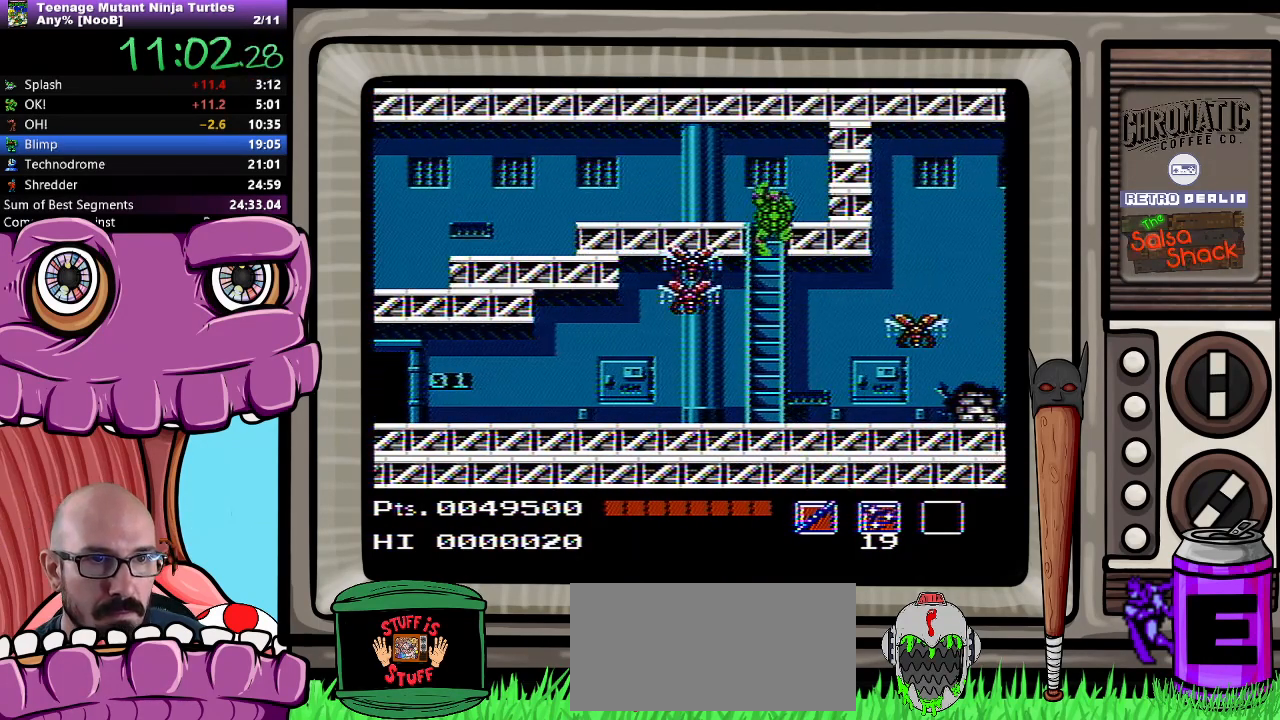
Gameplay with a controller (Nintendo layout); each line is a JSON object with the inputs held at the frame after it. "events" lists button and stick changes between this image and that frame as [ms after this image, input, new state], when the widget could be followed in between. Not read: L3 R3.
{"buttons": ["DPAD_DOWN"], "events": []}
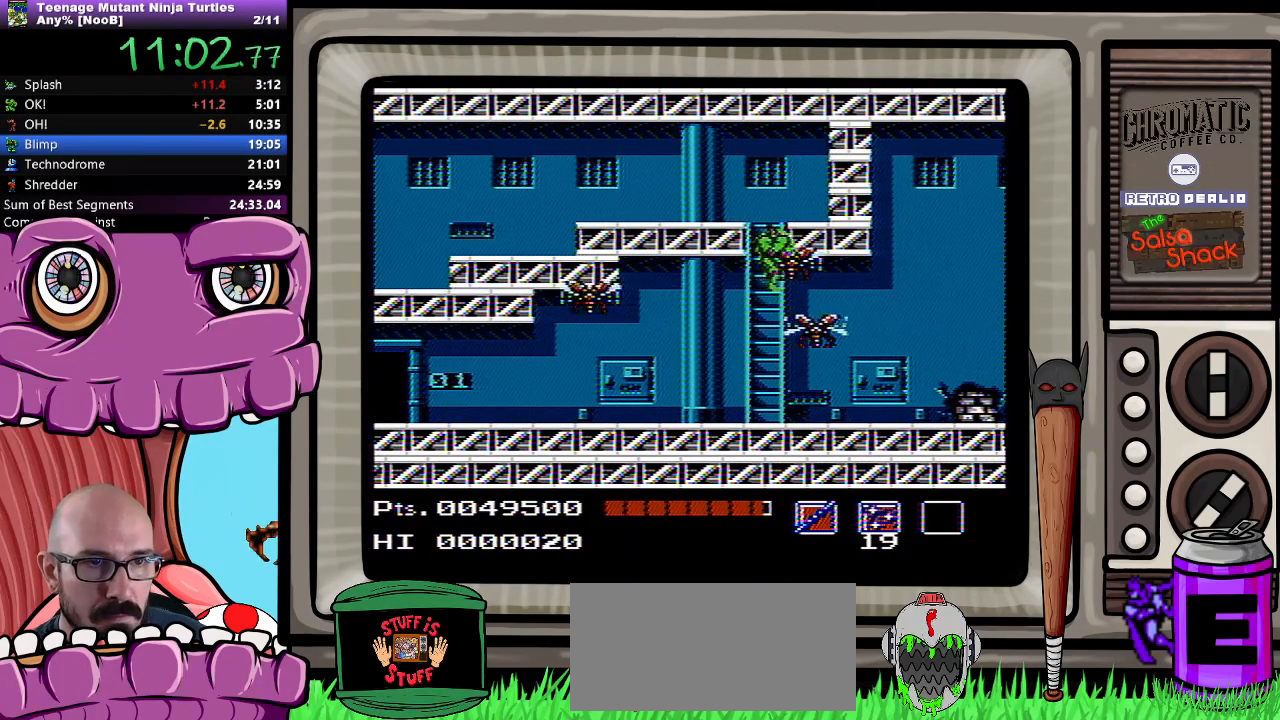
{"buttons": ["DPAD_RIGHT"], "events": [[33, "DPAD_RIGHT", "down"], [233, "DPAD_DOWN", "up"]]}
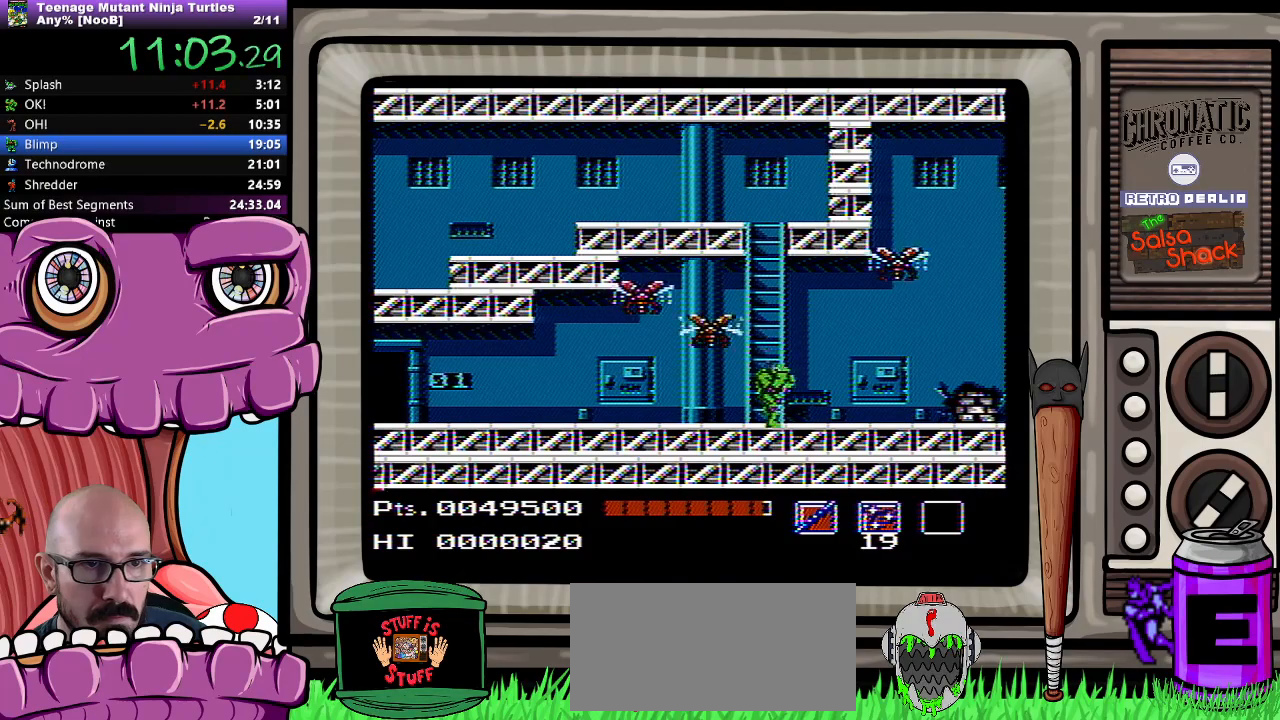
{"buttons": ["DPAD_RIGHT"], "events": []}
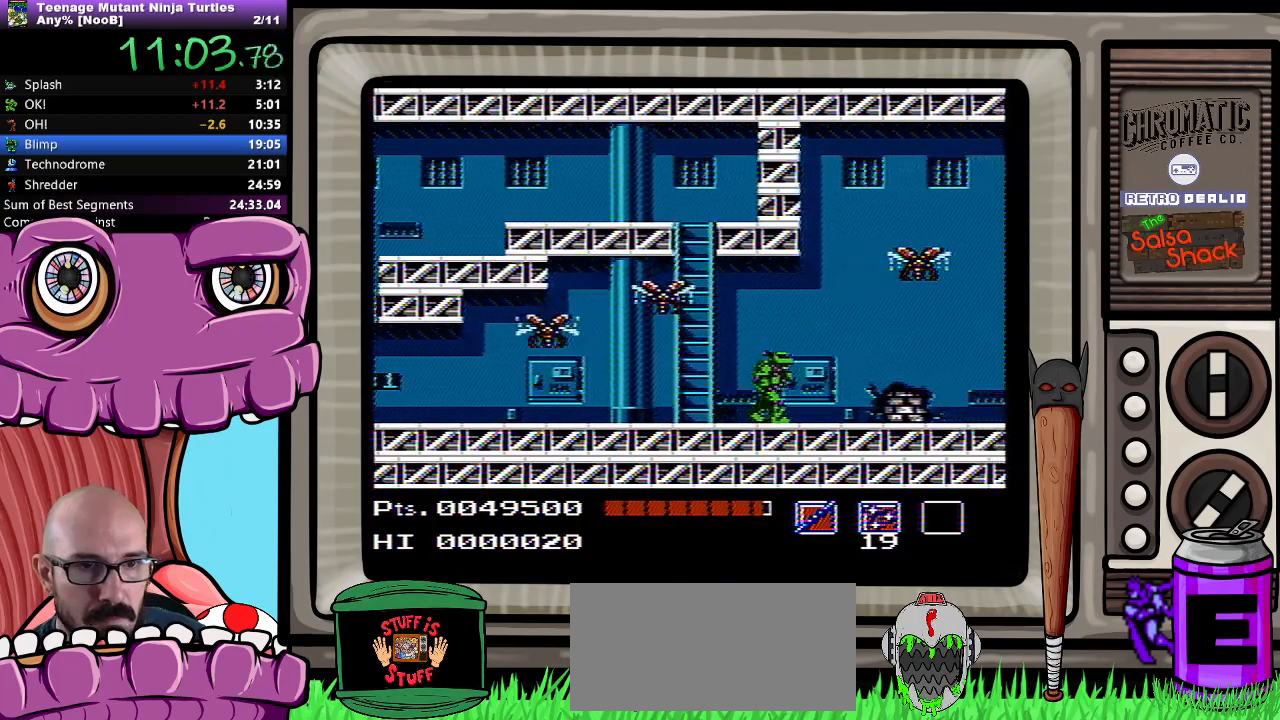
{"buttons": ["A", "DPAD_UP", "DPAD_RIGHT"], "events": [[333, "DPAD_UP", "down"], [400, "A", "down"]]}
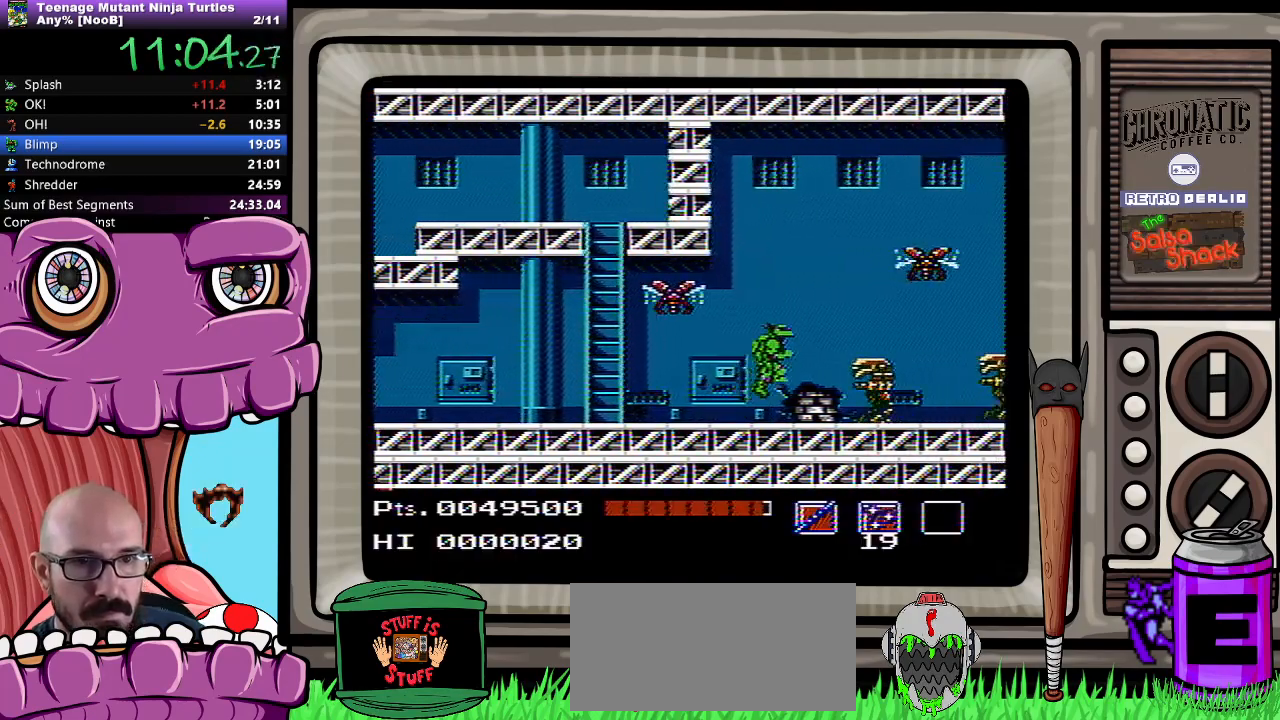
{"buttons": ["A", "DPAD_RIGHT"], "events": [[367, "DPAD_UP", "up"]]}
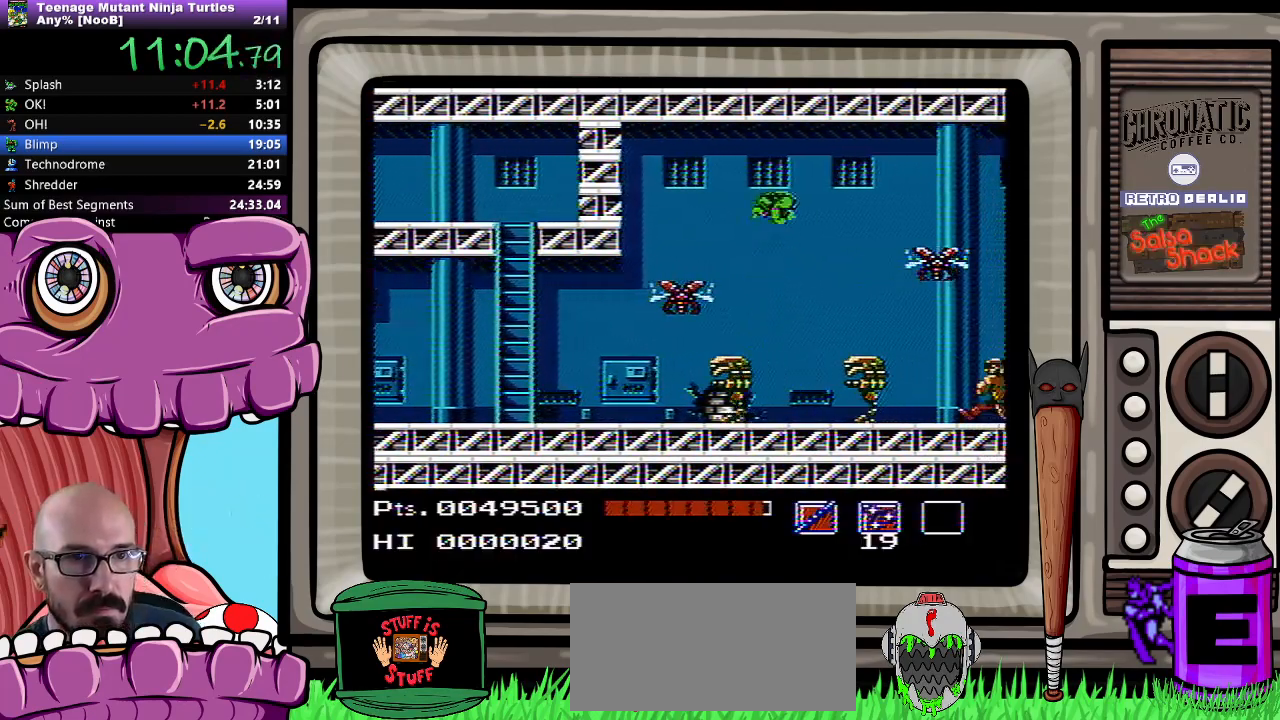
{"buttons": ["A", "DPAD_RIGHT"], "events": []}
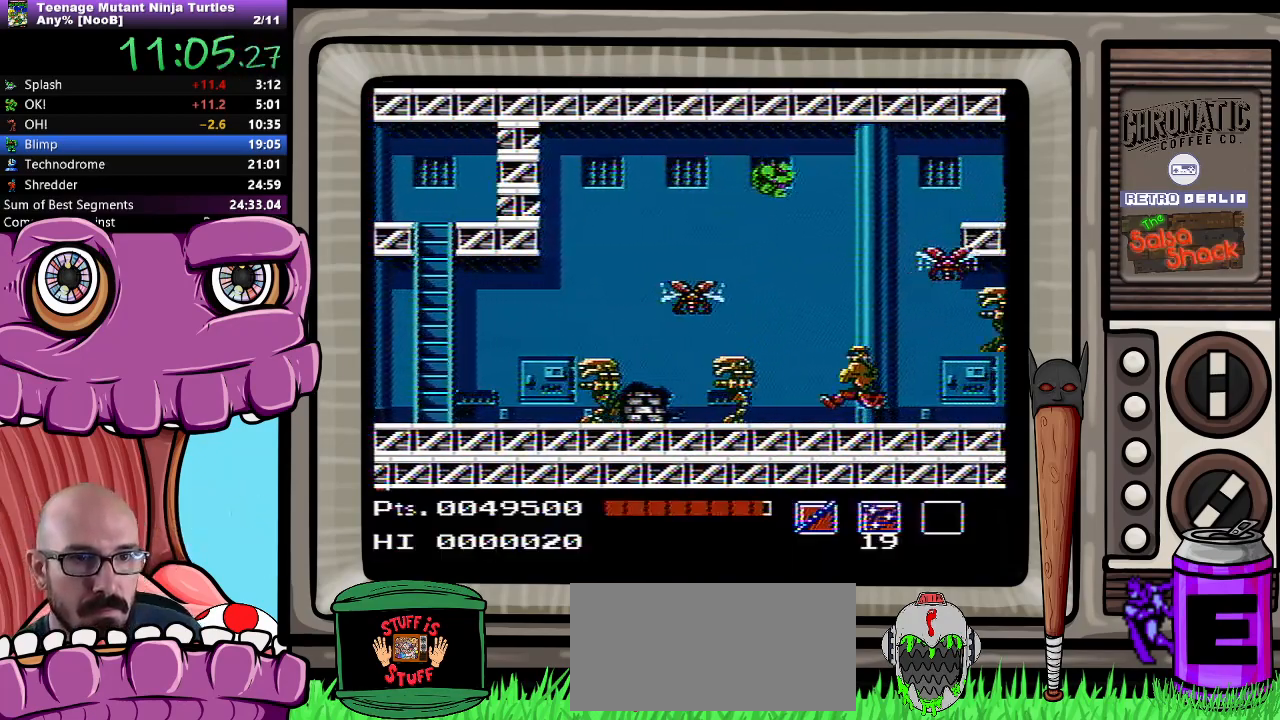
{"buttons": ["DPAD_DOWN", "DPAD_RIGHT"], "events": [[17, "DPAD_DOWN", "down"], [117, "B", "down"], [183, "A", "up"], [317, "B", "up"]]}
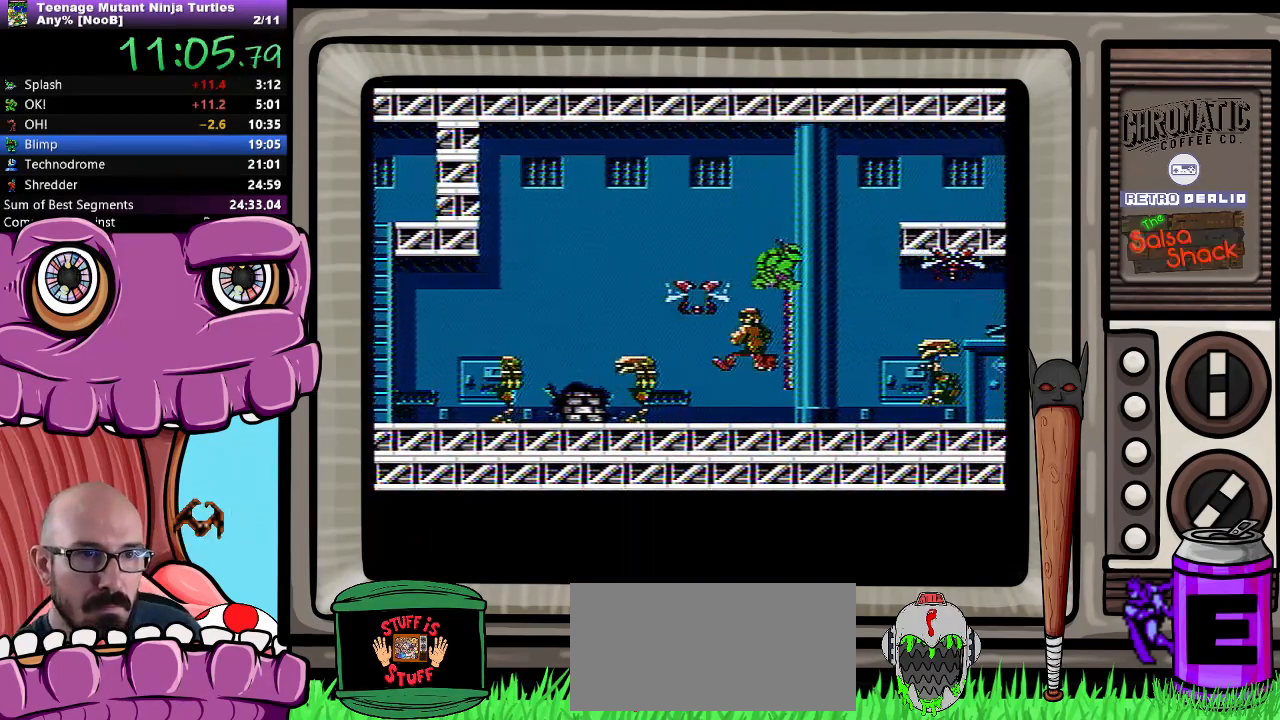
{"buttons": [], "events": [[17, "DPAD_DOWN", "up"], [250, "DPAD_RIGHT", "up"]]}
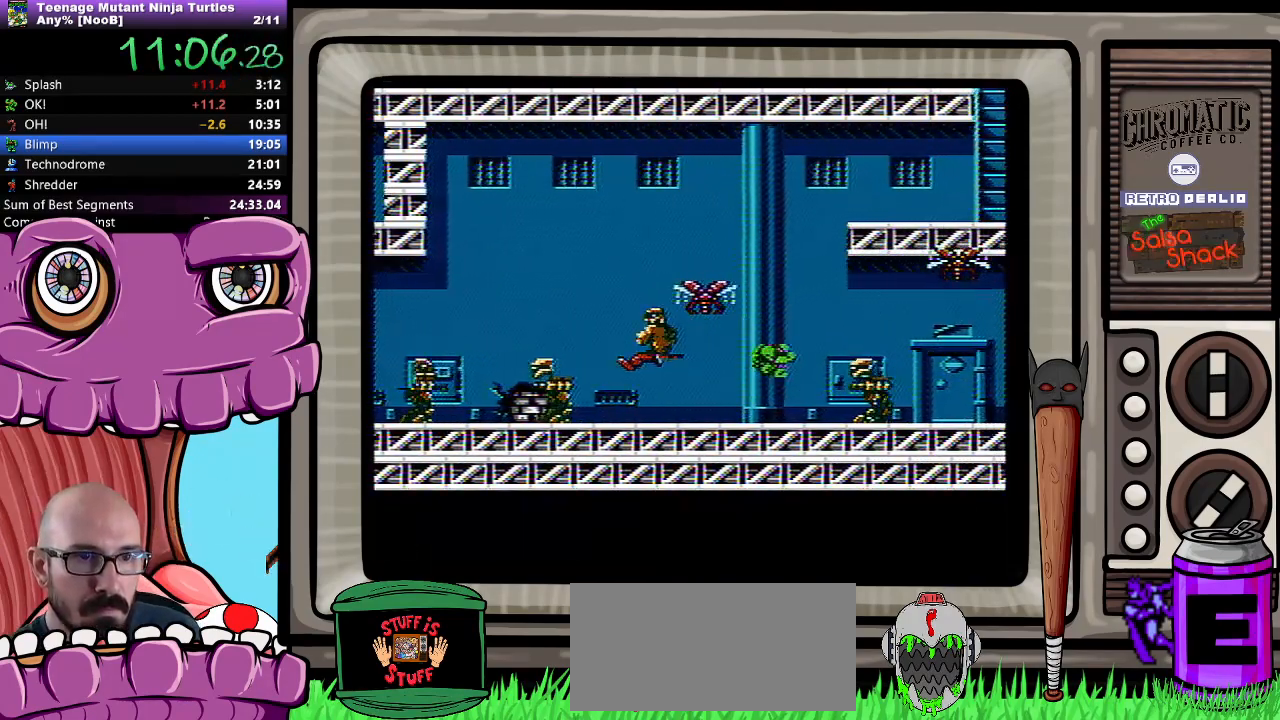
{"buttons": ["A", "DPAD_LEFT"], "events": [[17, "DPAD_LEFT", "down"], [367, "A", "down"], [417, "DPAD_UP", "down"], [467, "DPAD_UP", "up"]]}
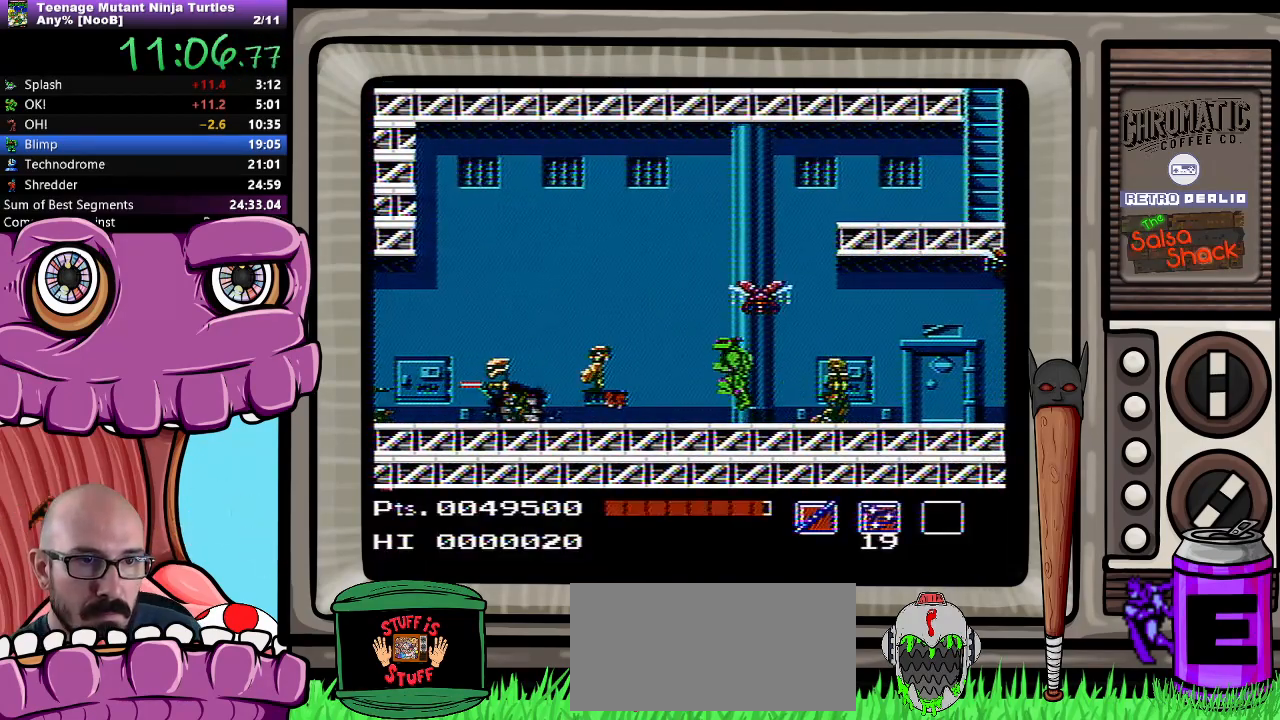
{"buttons": ["A", "DPAD_RIGHT"], "events": [[17, "DPAD_UP", "down"], [50, "DPAD_LEFT", "up"], [67, "DPAD_RIGHT", "down"], [167, "DPAD_UP", "up"]]}
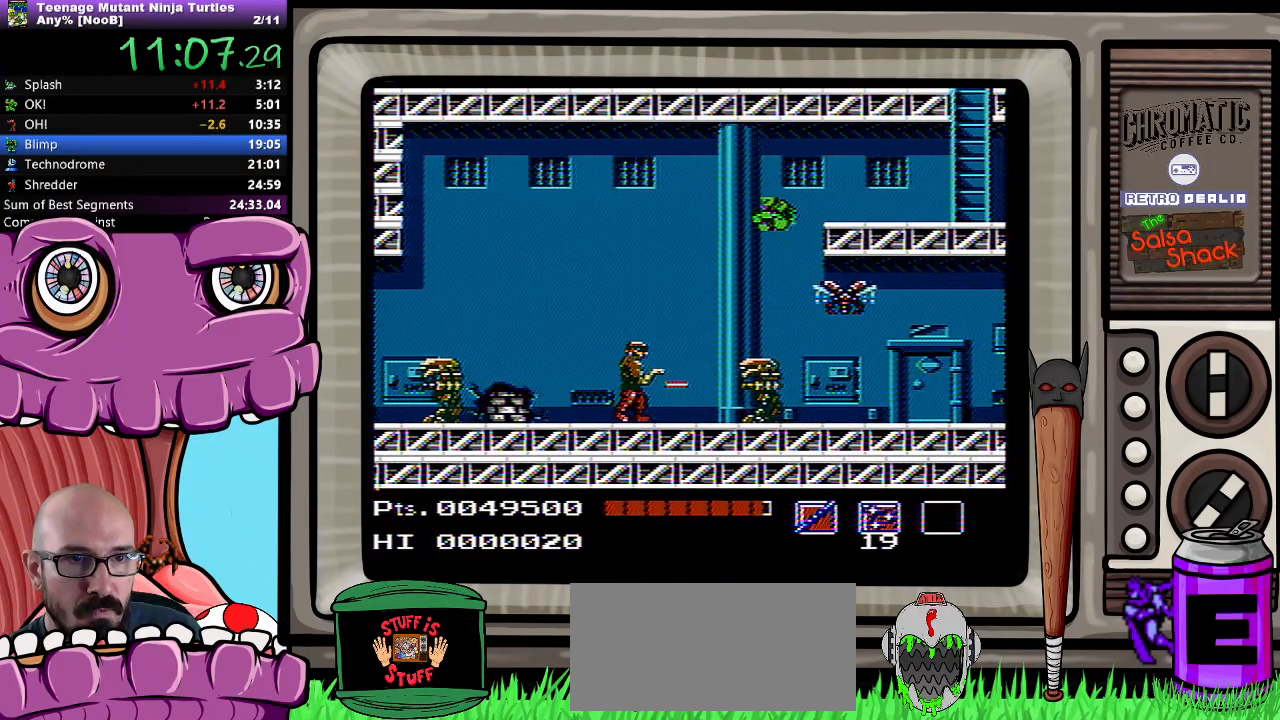
{"buttons": ["DPAD_RIGHT"], "events": [[250, "A", "up"]]}
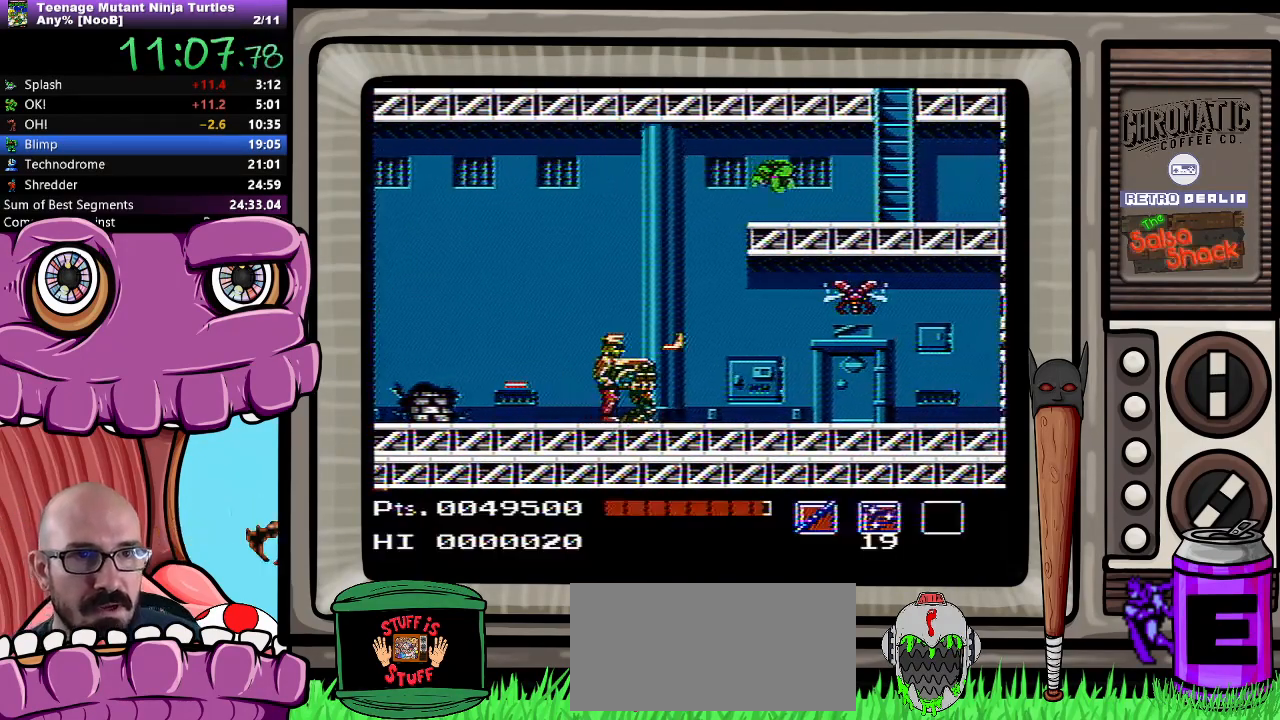
{"buttons": ["DPAD_RIGHT"], "events": []}
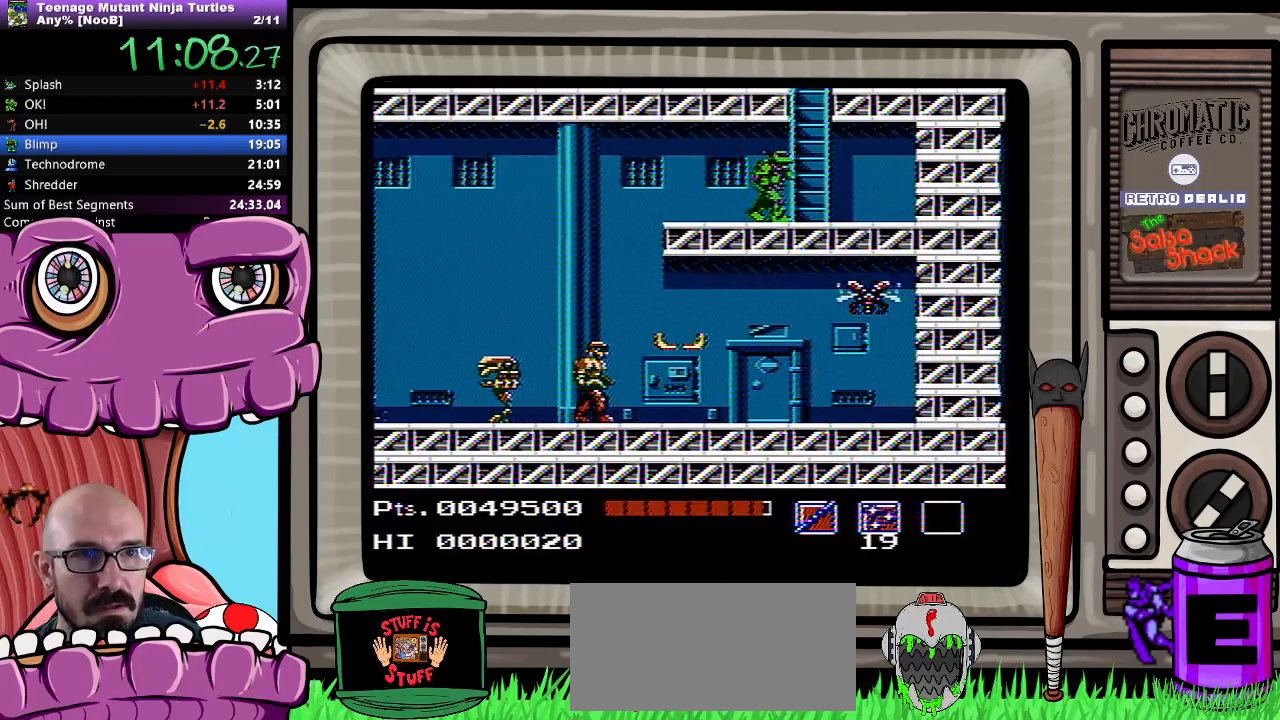
{"buttons": ["DPAD_UP"], "events": [[117, "DPAD_UP", "down"], [167, "DPAD_RIGHT", "up"]]}
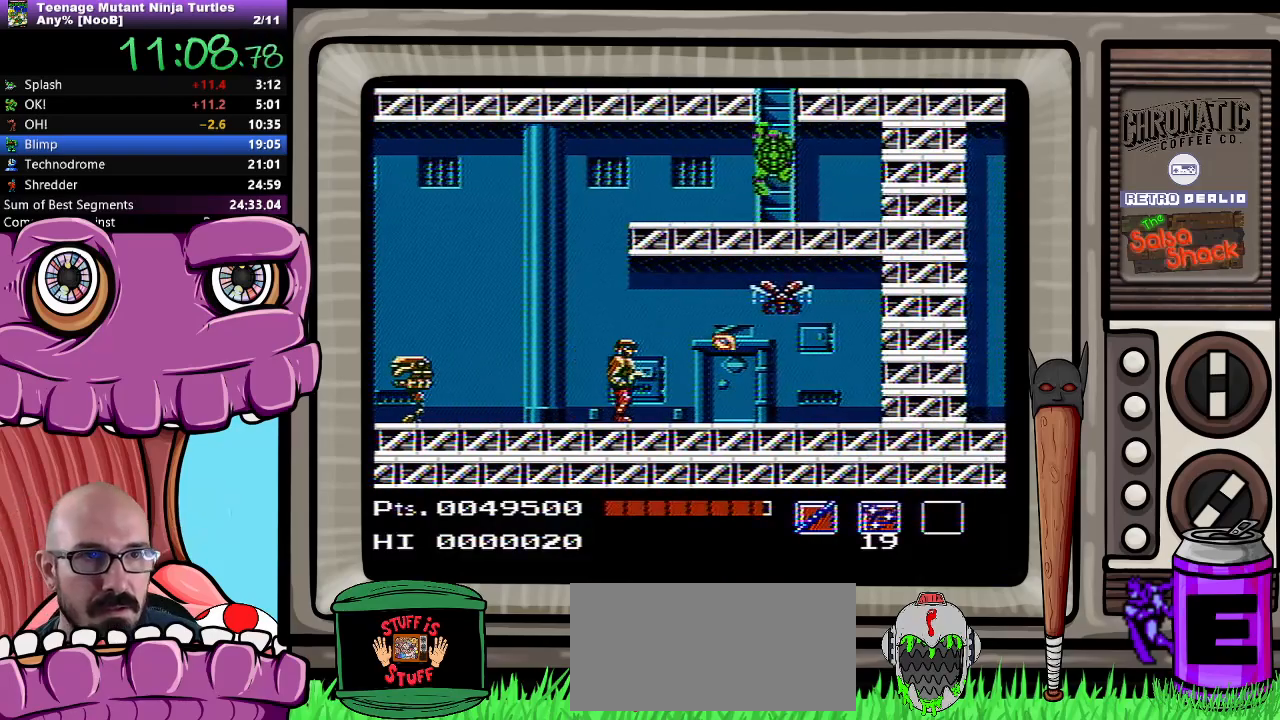
{"buttons": ["DPAD_UP"], "events": []}
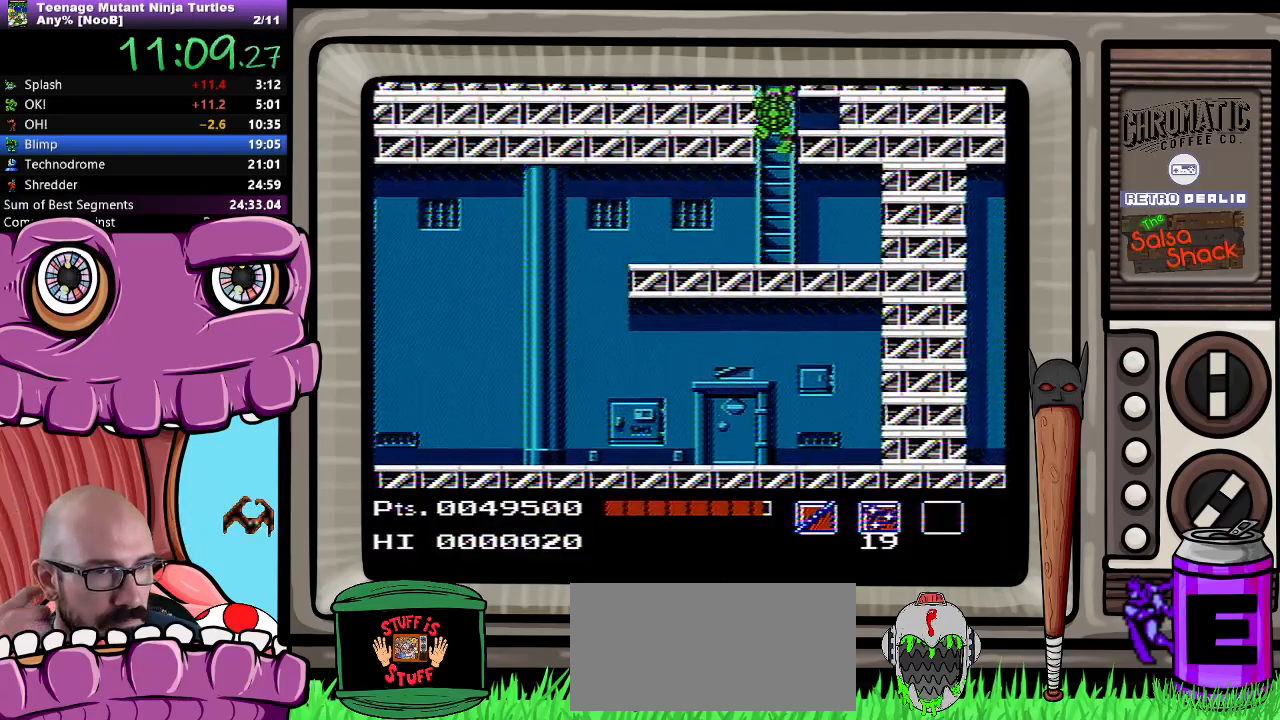
{"buttons": ["DPAD_UP"], "events": [[183, "DPAD_UP", "up"], [500, "DPAD_UP", "down"]]}
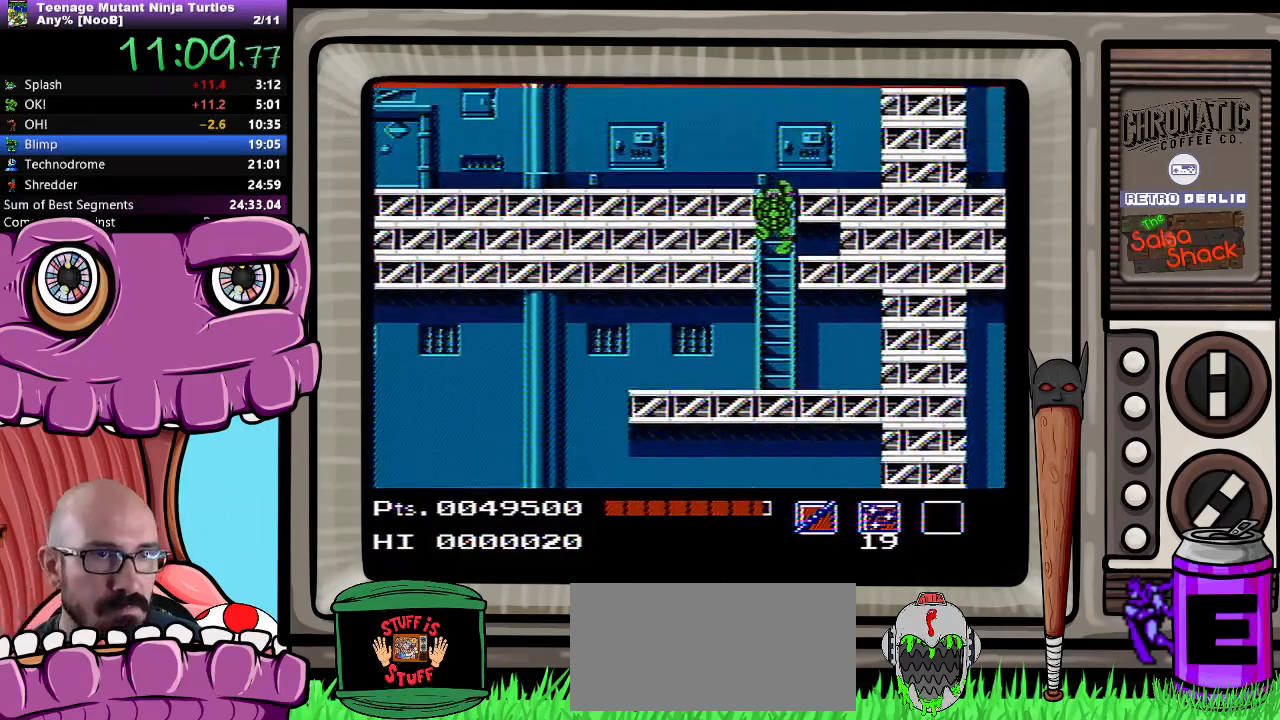
{"buttons": ["DPAD_UP"], "events": []}
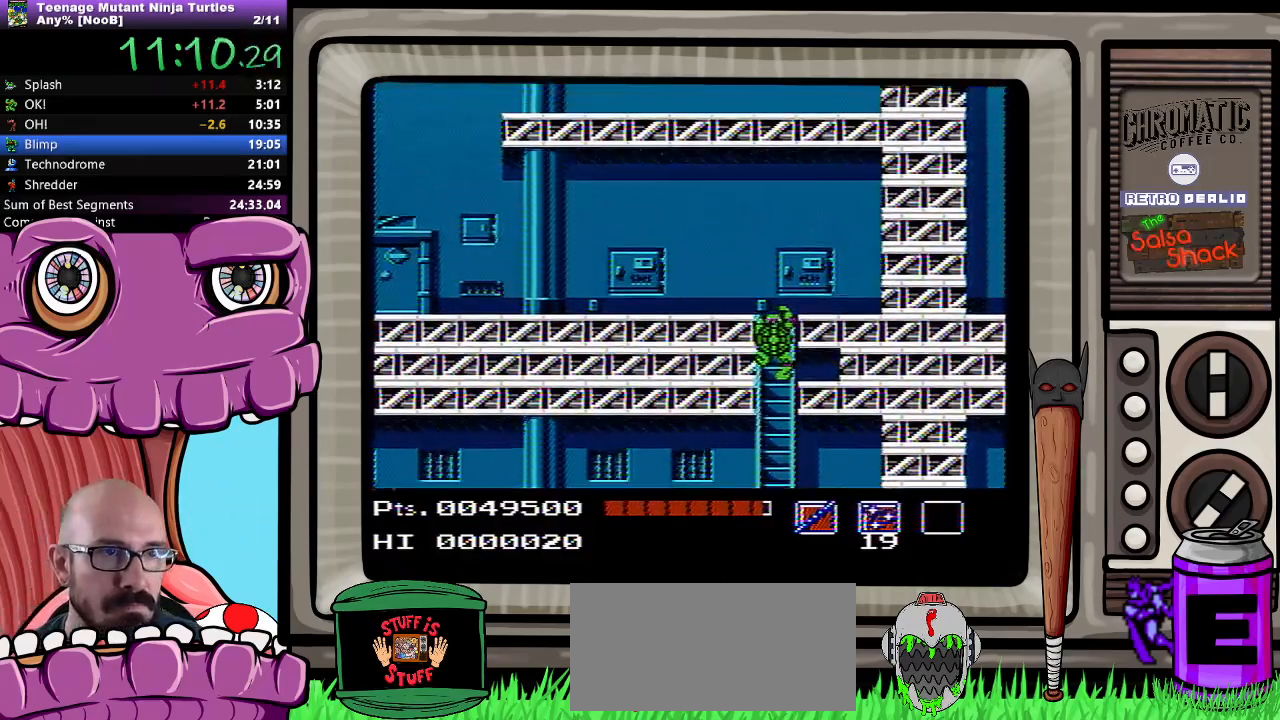
{"buttons": ["DPAD_UP"], "events": []}
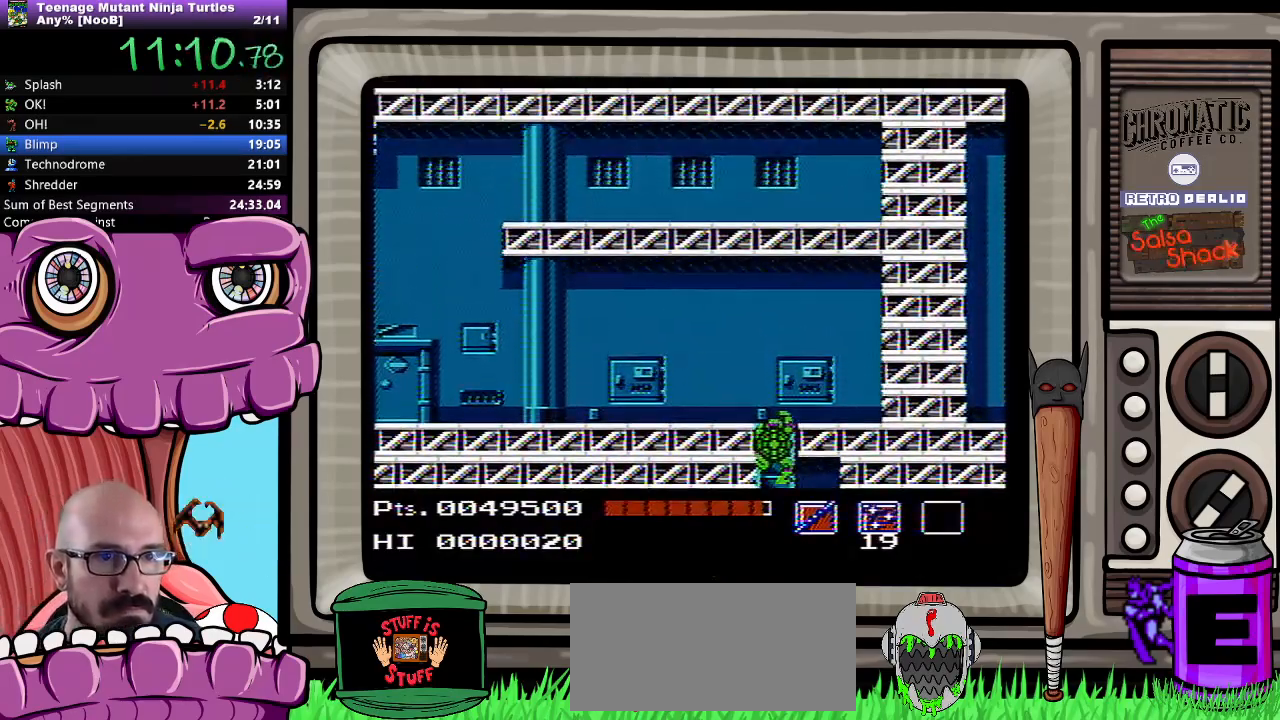
{"buttons": ["DPAD_UP", "DPAD_LEFT"], "events": [[483, "DPAD_LEFT", "down"]]}
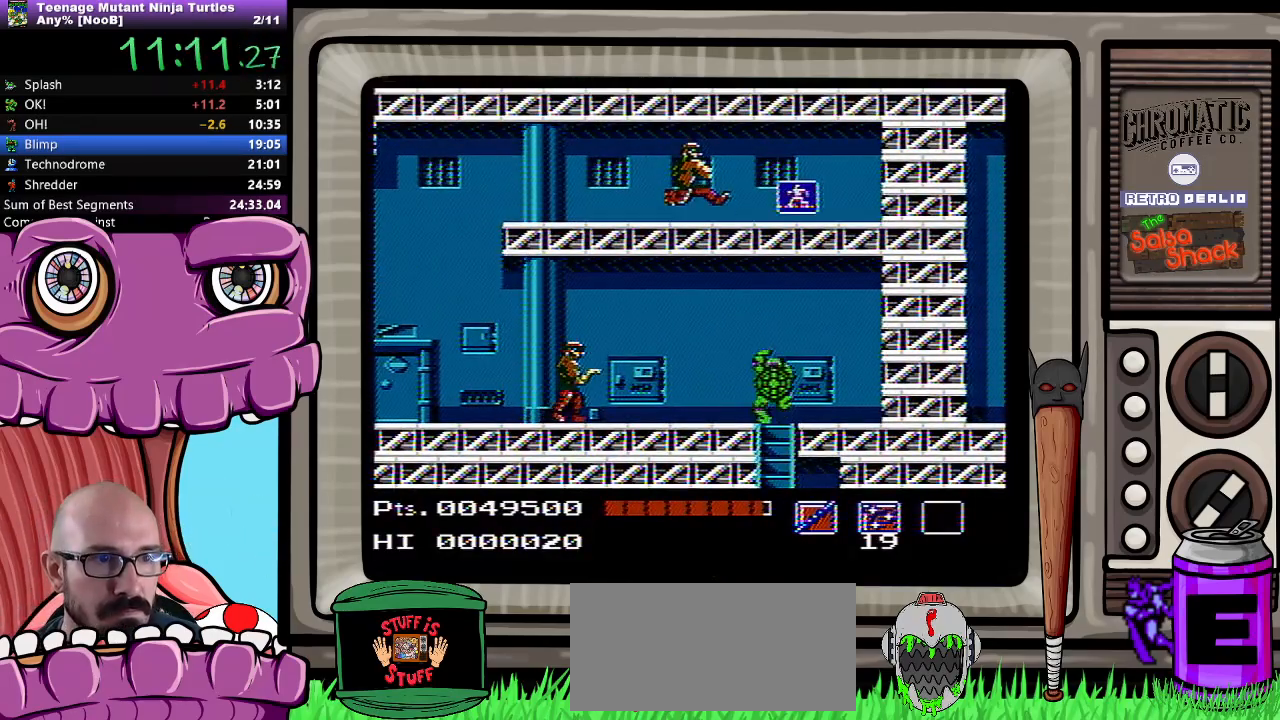
{"buttons": [], "events": [[100, "DPAD_UP", "up"], [117, "B", "down"], [167, "DPAD_LEFT", "up"], [200, "B", "up"]]}
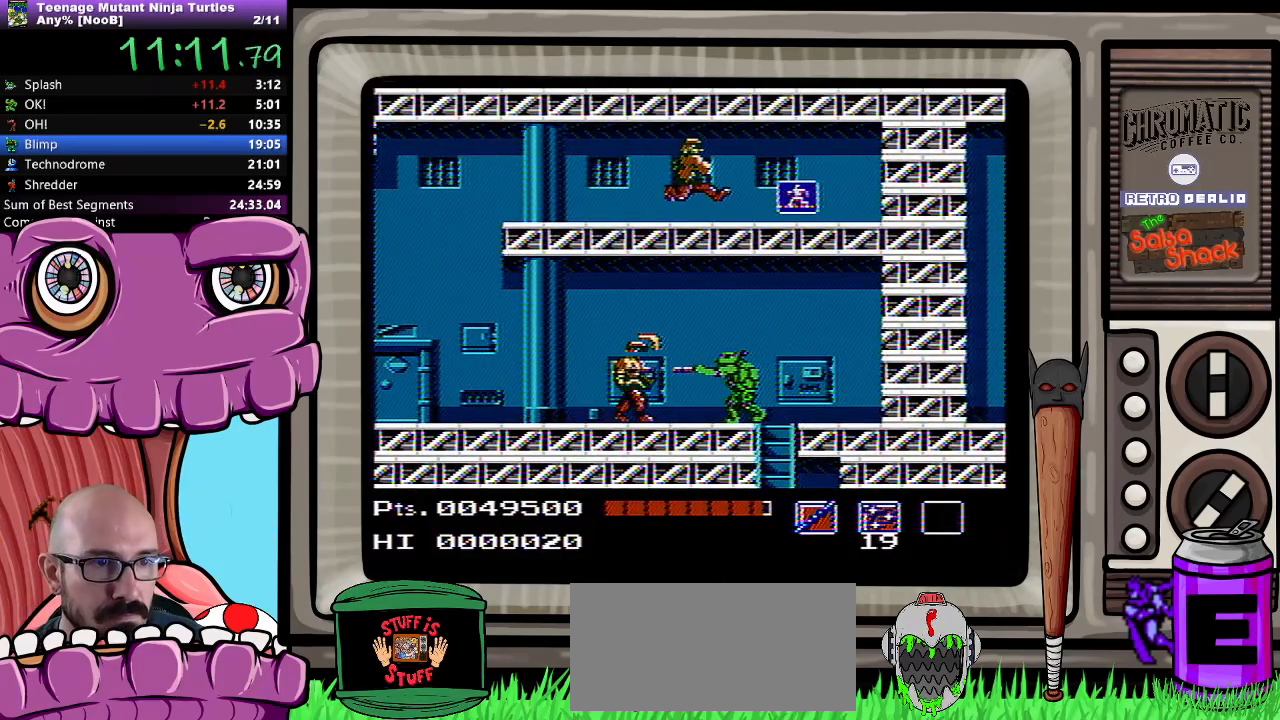
{"buttons": ["B", "DPAD_RIGHT"], "events": [[133, "DPAD_RIGHT", "down"], [450, "B", "down"]]}
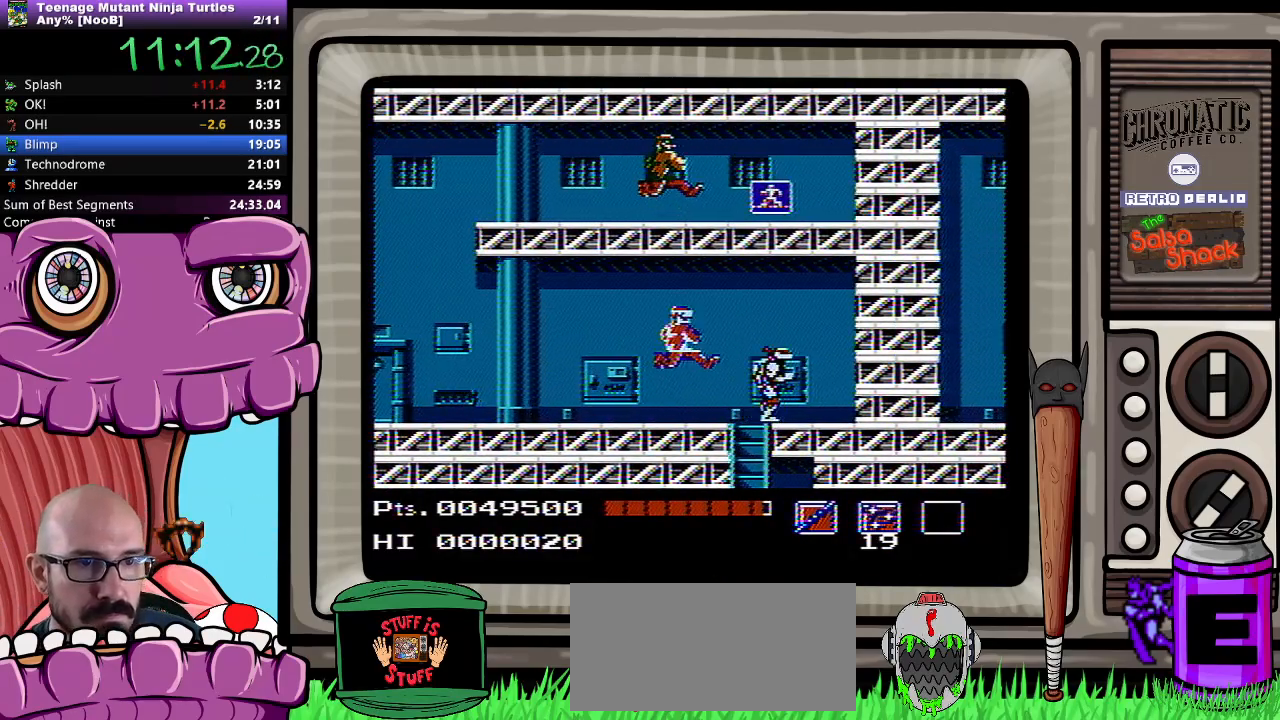
{"buttons": [], "events": [[33, "B", "up"], [133, "B", "down"], [200, "B", "up"], [233, "DPAD_RIGHT", "up"], [267, "B", "down"], [317, "B", "up"], [367, "DPAD_LEFT", "down"], [400, "B", "down"], [450, "DPAD_LEFT", "up"], [467, "B", "up"]]}
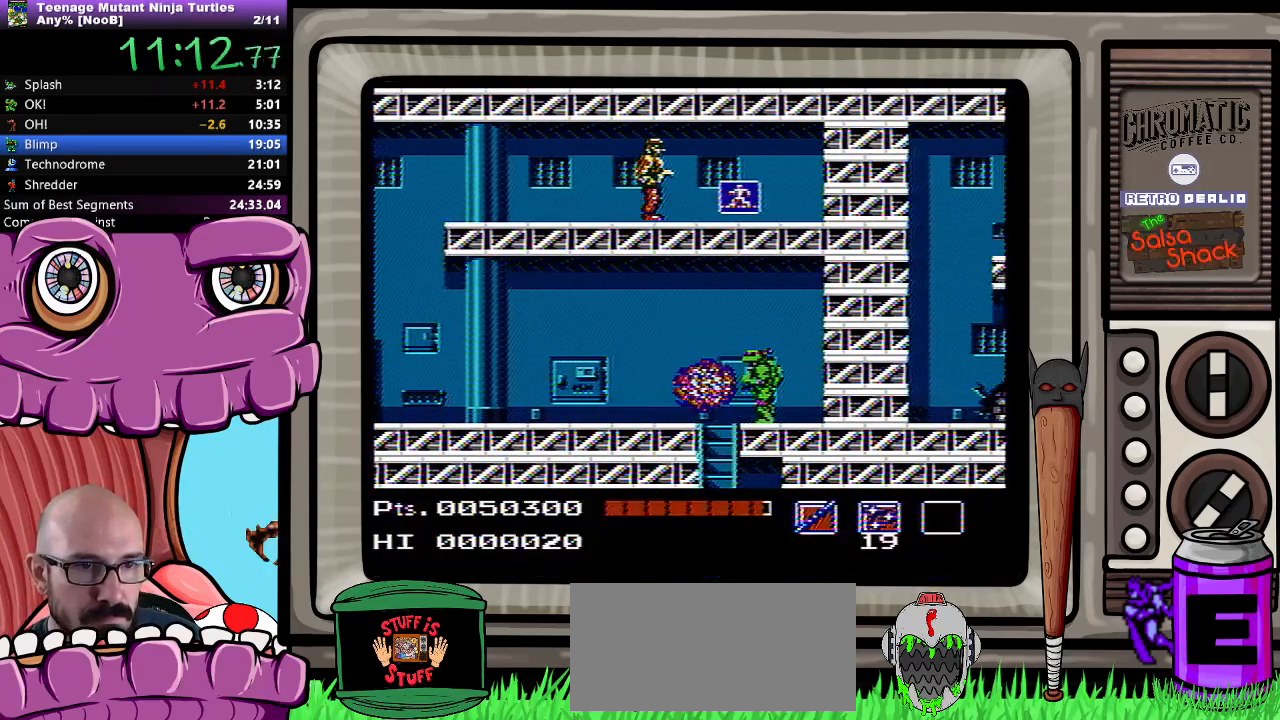
{"buttons": [], "events": [[33, "B", "down"], [100, "B", "up"], [167, "B", "down"], [233, "B", "up"]]}
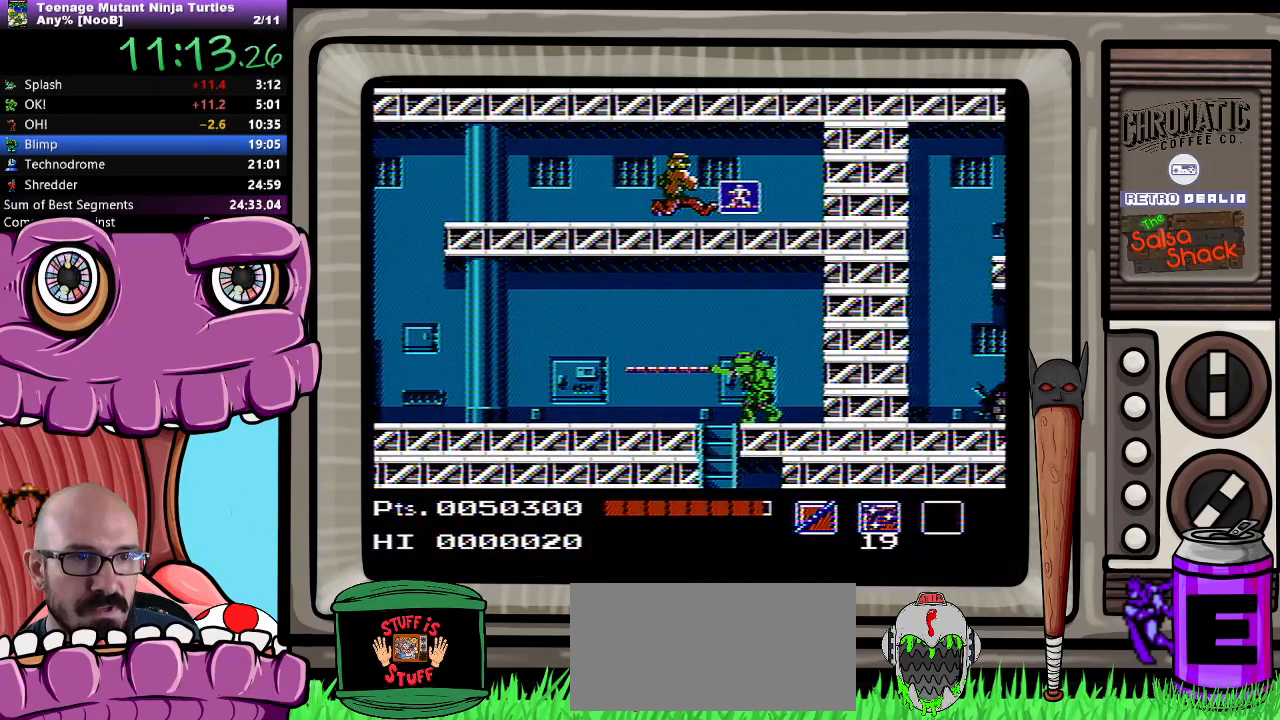
{"buttons": ["B", "DPAD_UP", "DPAD_LEFT"], "events": [[367, "A", "down"], [367, "DPAD_LEFT", "down"], [367, "DPAD_UP", "down"], [467, "B", "down"], [500, "A", "up"]]}
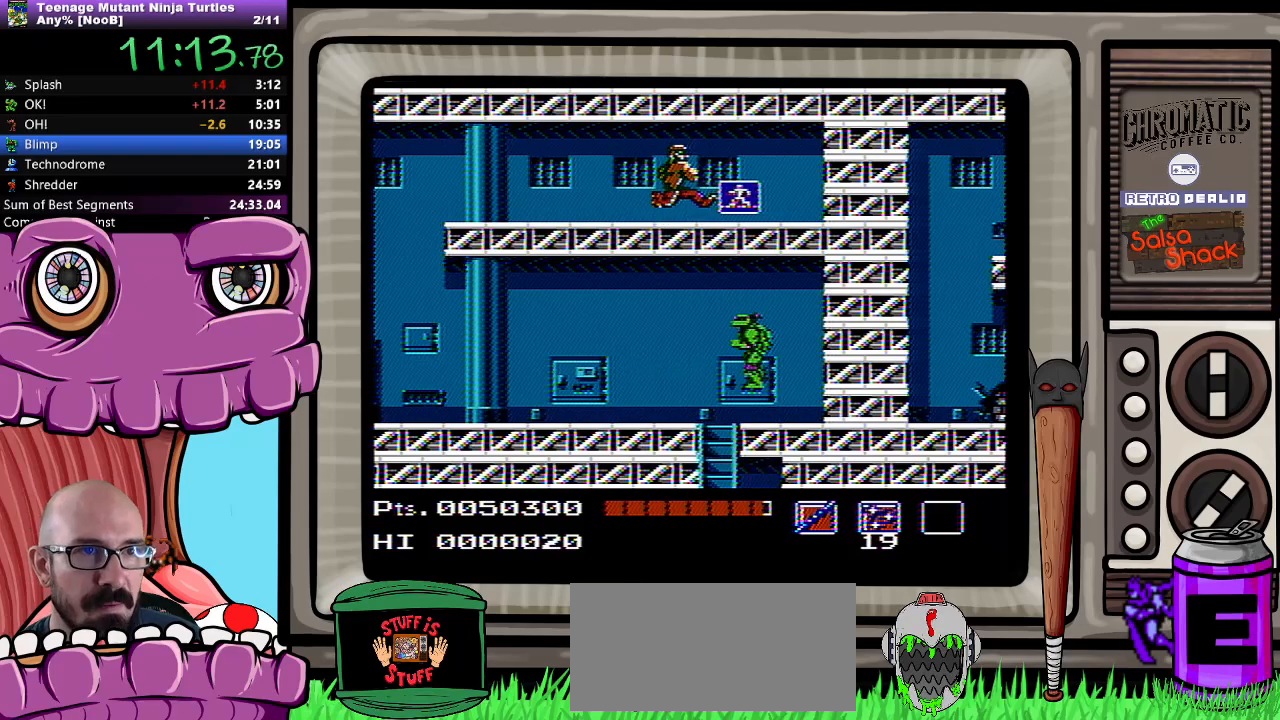
{"buttons": ["DPAD_UP", "DPAD_LEFT"], "events": [[117, "B", "up"]]}
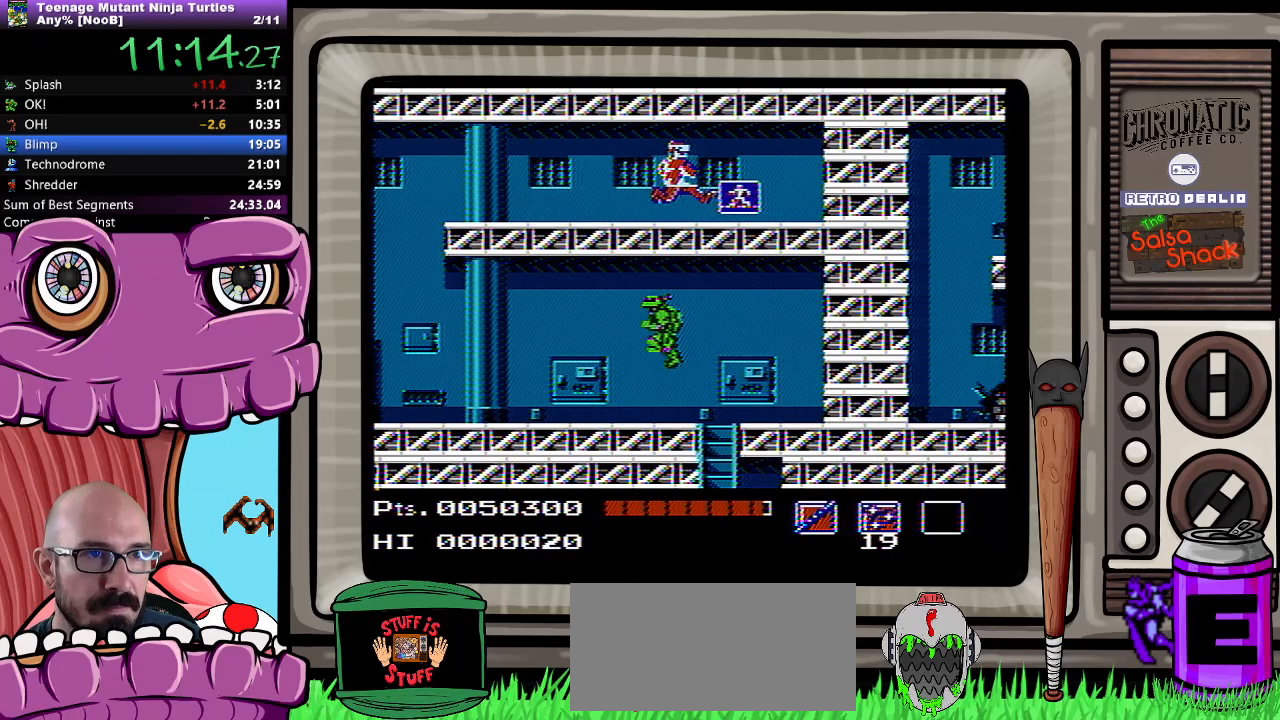
{"buttons": ["A", "DPAD_UP", "DPAD_RIGHT"], "events": [[133, "DPAD_UP", "up"], [333, "DPAD_UP", "down"], [400, "DPAD_LEFT", "up"], [417, "DPAD_RIGHT", "down"], [433, "A", "down"]]}
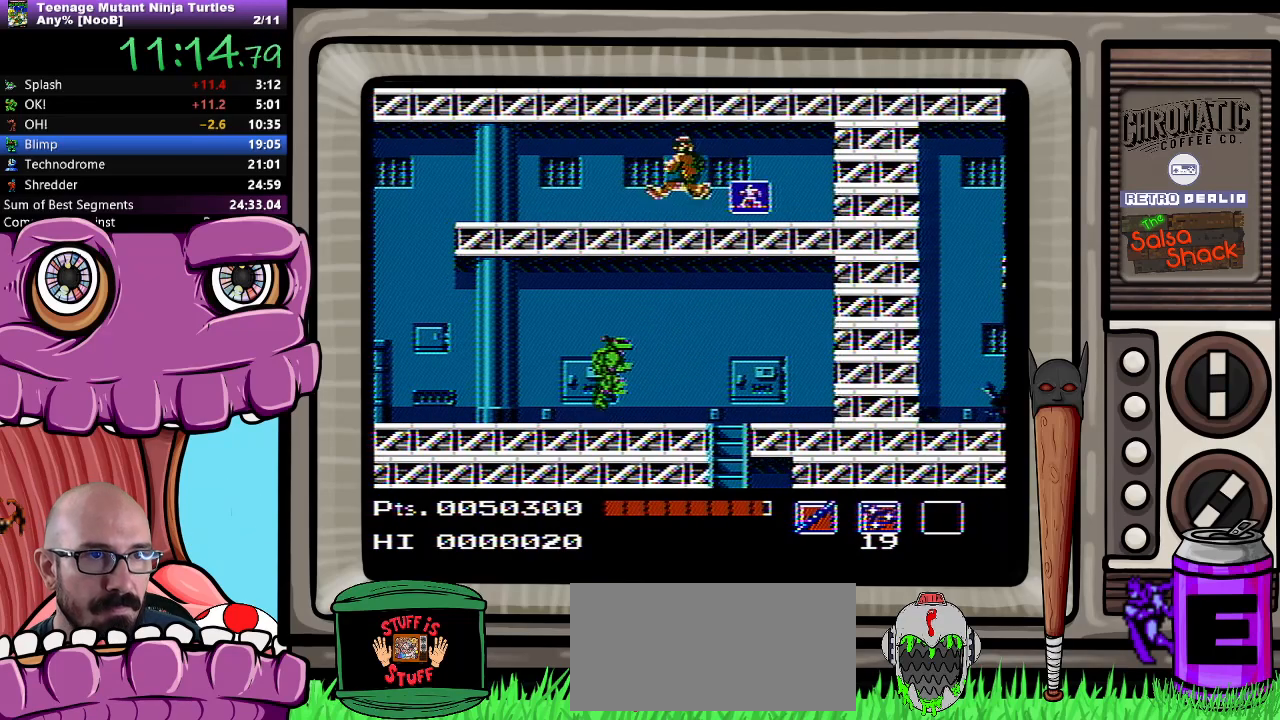
{"buttons": ["DPAD_UP", "DPAD_LEFT"], "events": [[33, "B", "down"], [67, "A", "up"], [133, "B", "up"], [167, "DPAD_RIGHT", "up"], [200, "DPAD_LEFT", "down"], [233, "DPAD_LEFT", "up"], [283, "DPAD_LEFT", "down"]]}
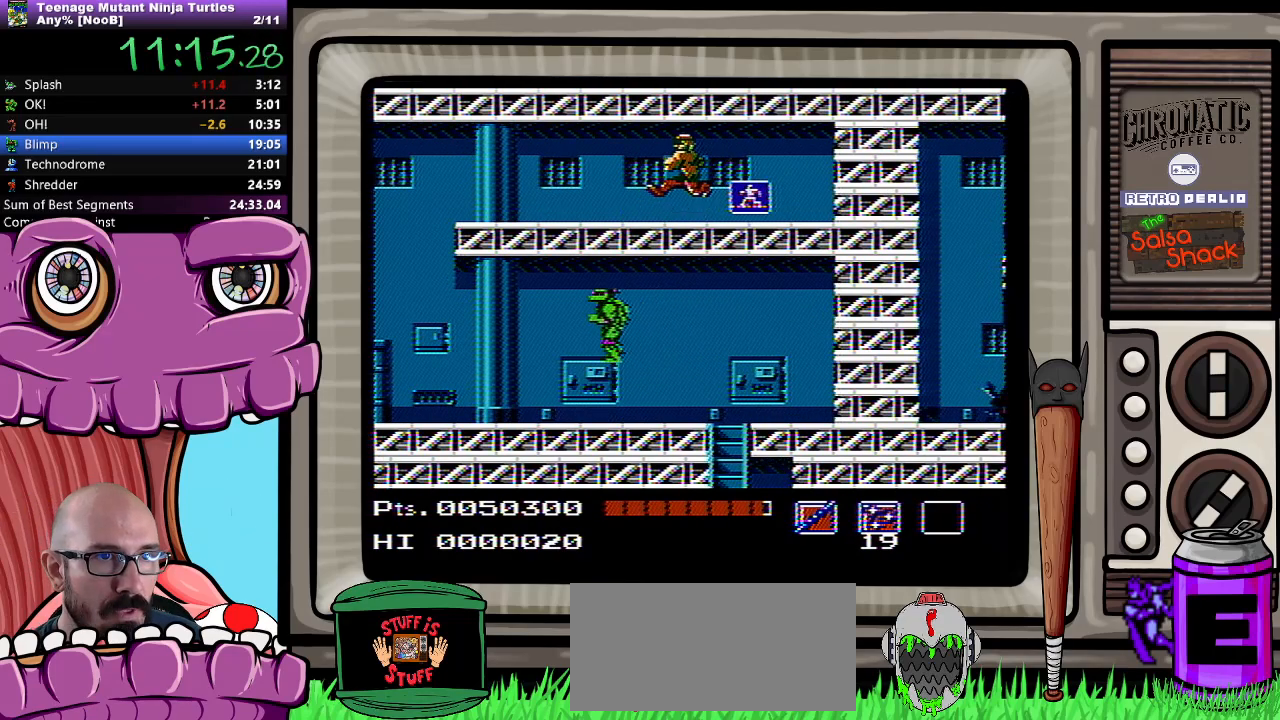
{"buttons": ["A", "DPAD_UP", "DPAD_RIGHT"], "events": [[367, "DPAD_LEFT", "up"], [367, "DPAD_RIGHT", "down"], [450, "A", "down"]]}
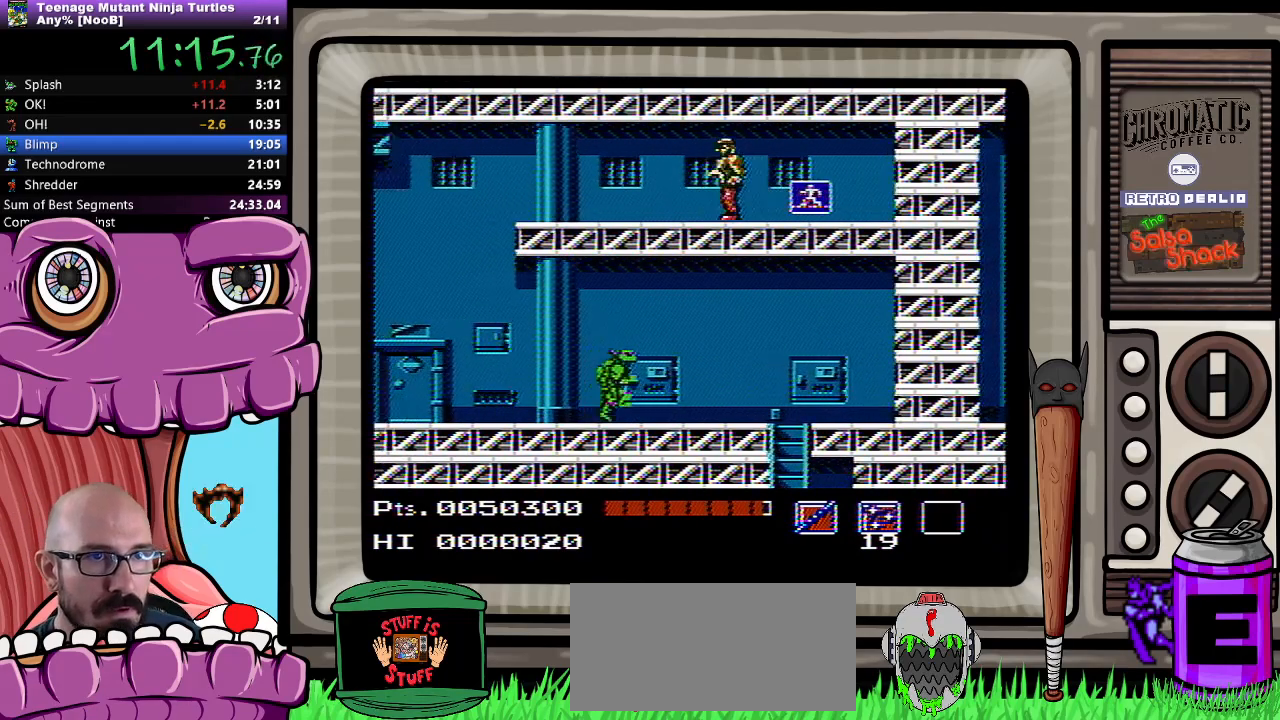
{"buttons": ["DPAD_UP", "DPAD_LEFT"], "events": [[67, "B", "down"], [133, "A", "up"], [200, "B", "up"], [267, "DPAD_RIGHT", "up"], [300, "DPAD_LEFT", "down"]]}